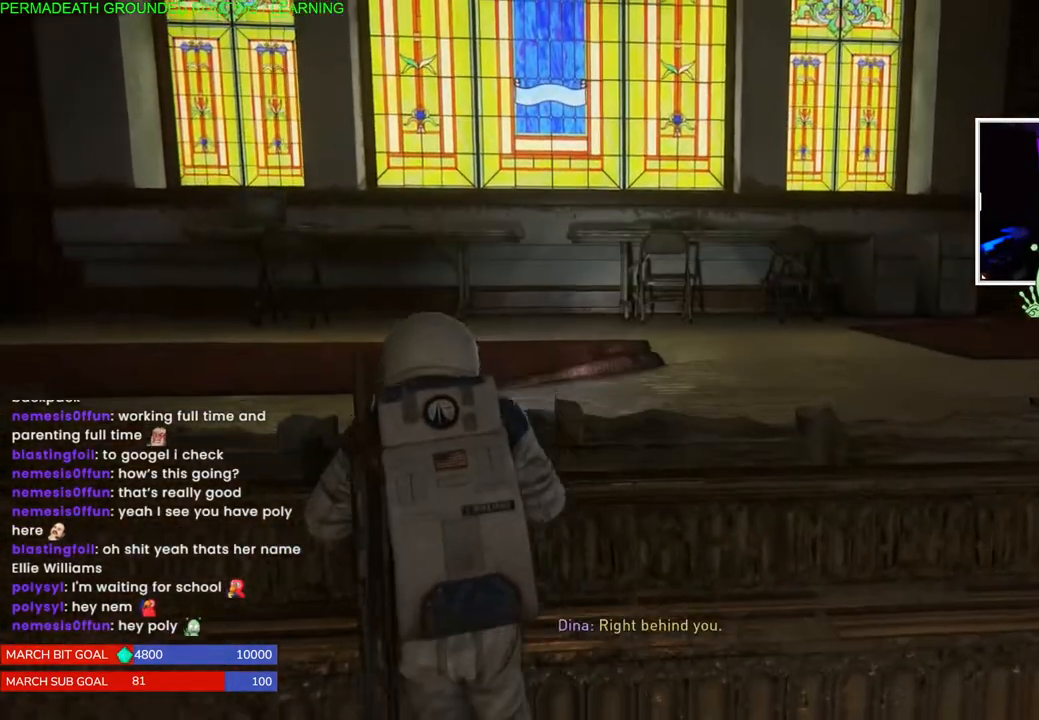
Gameplay with a controller (PlayStation layout); each line is a JSON object with the inputs held at the frame after it. "events" lists button and stick changes between this image and that frame as [ms after this image, input, new state], when the widget could be followed in between. Not read: L3.
{"buttons": [], "left_stick": "up", "right_stick": "center", "events": [[50, "right_stick", "left"], [317, "right_stick", "center"]]}
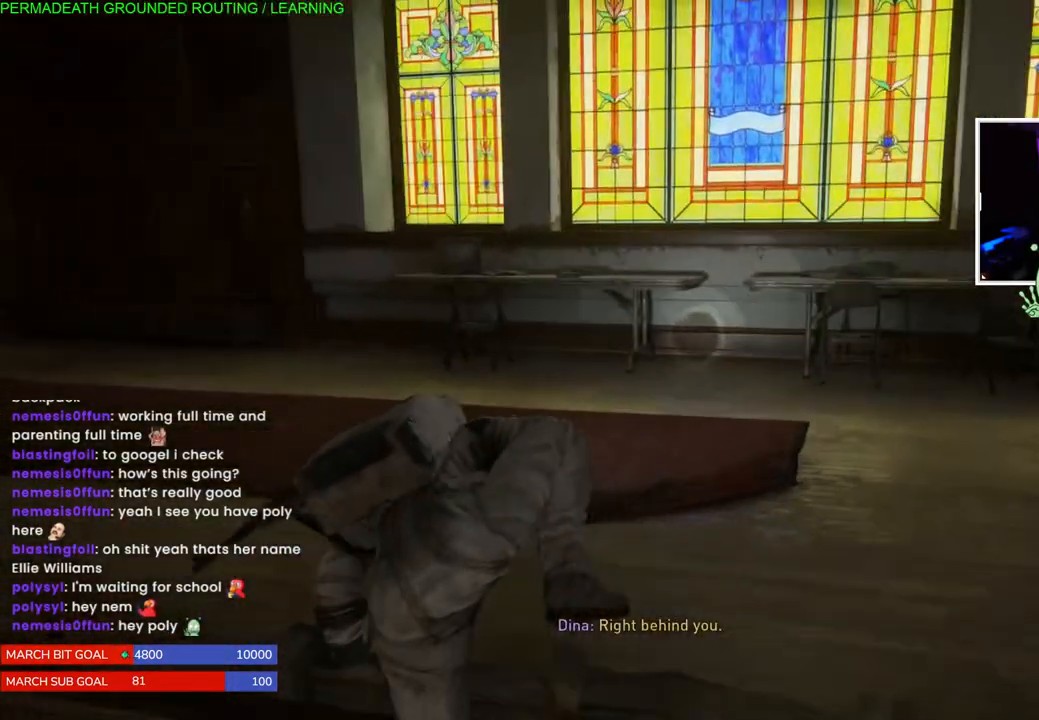
{"buttons": [], "left_stick": "up", "right_stick": "center", "events": [[150, "right_stick", "left"], [400, "right_stick", "center"]]}
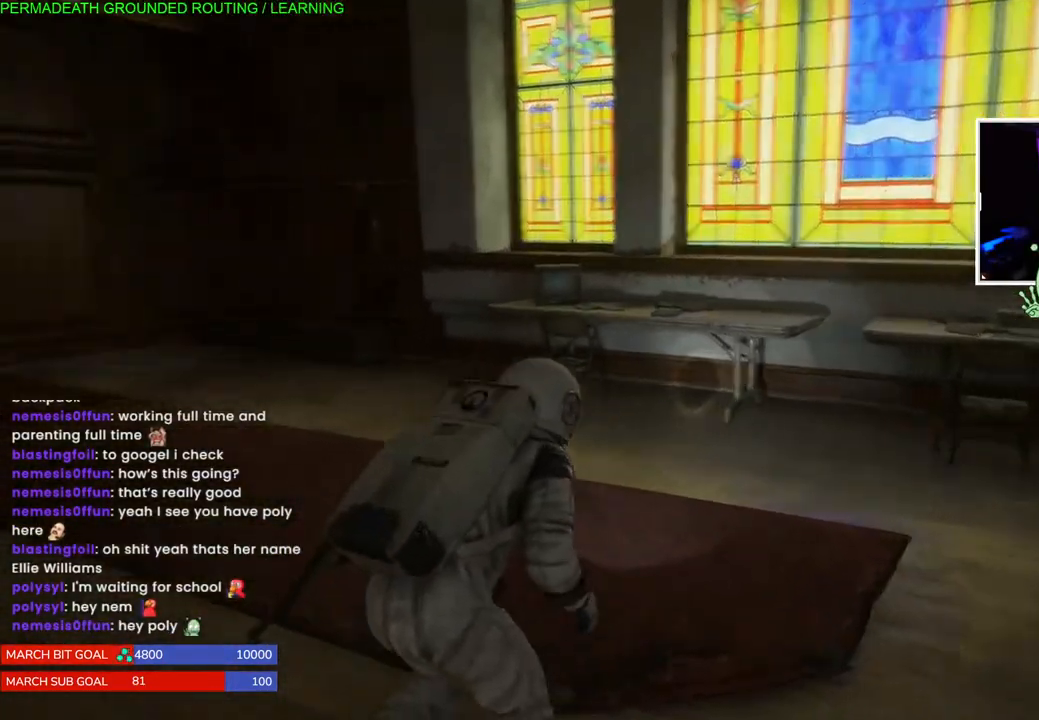
{"buttons": [], "left_stick": "up", "right_stick": "center", "events": []}
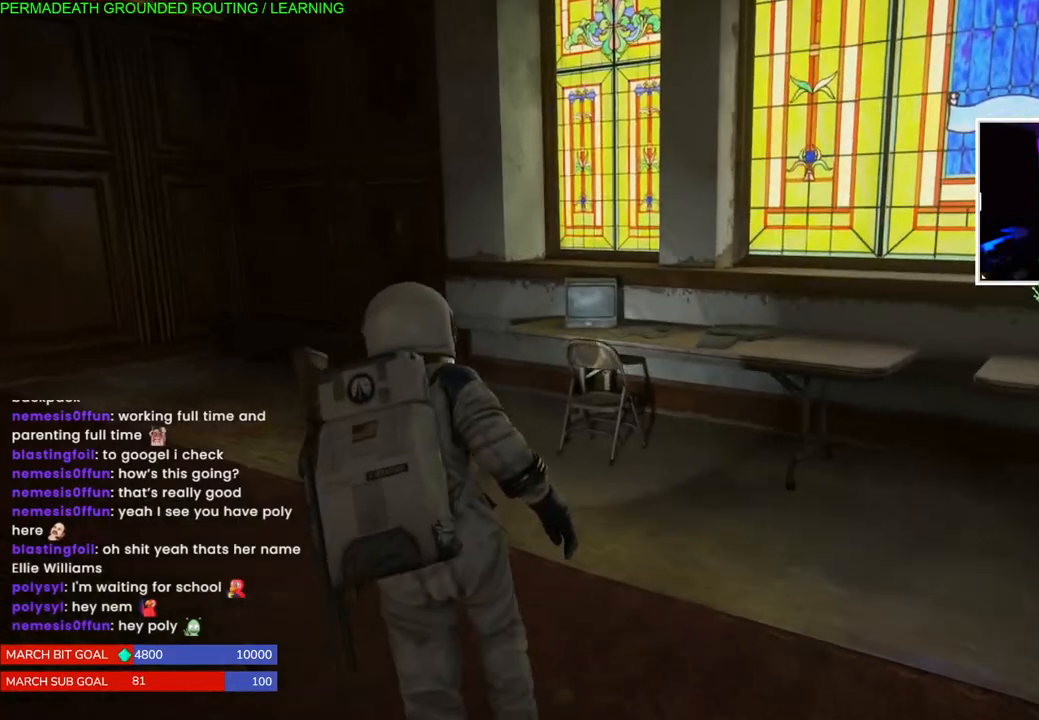
{"buttons": [], "left_stick": "up", "right_stick": "left", "events": [[233, "right_stick", "left"]]}
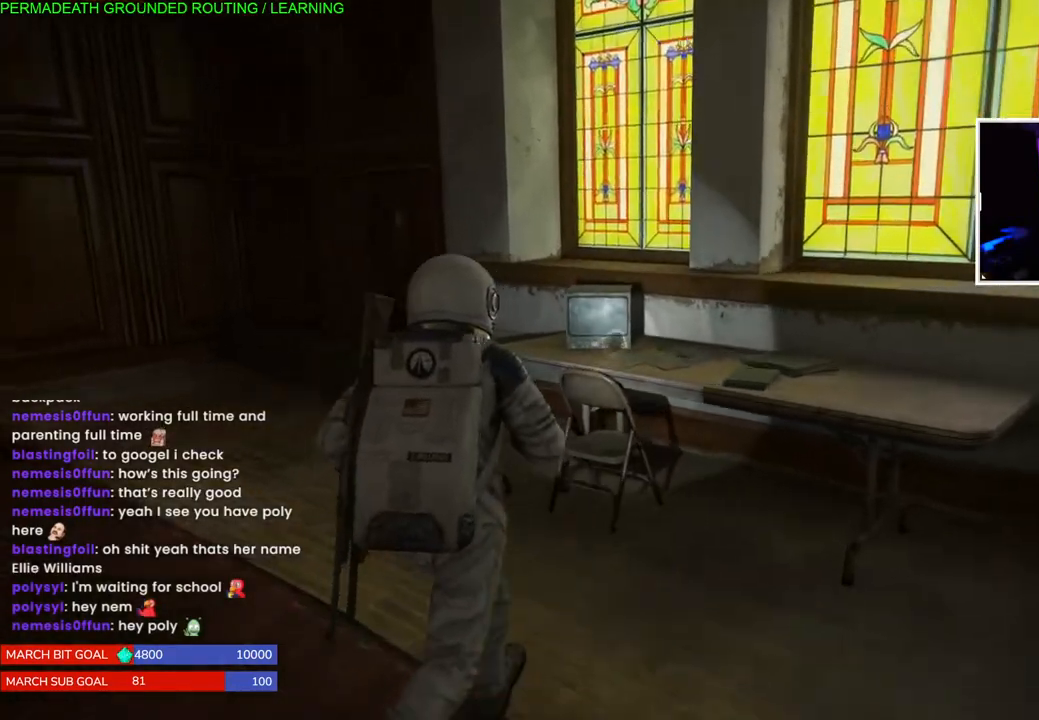
{"buttons": ["L1"], "left_stick": "up", "right_stick": "center", "events": [[217, "L1", "down"], [267, "right_stick", "center"]]}
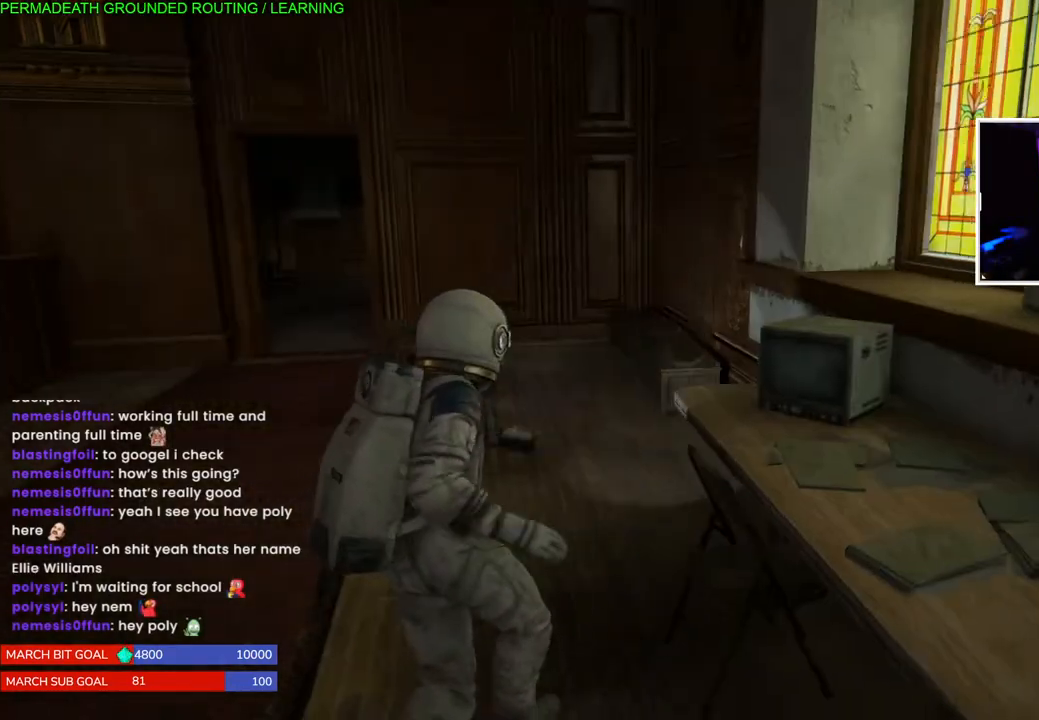
{"buttons": ["L1"], "left_stick": "up-left", "right_stick": "center", "events": [[17, "right_stick", "left"], [333, "right_stick", "center"], [500, "left_stick", "up-left"]]}
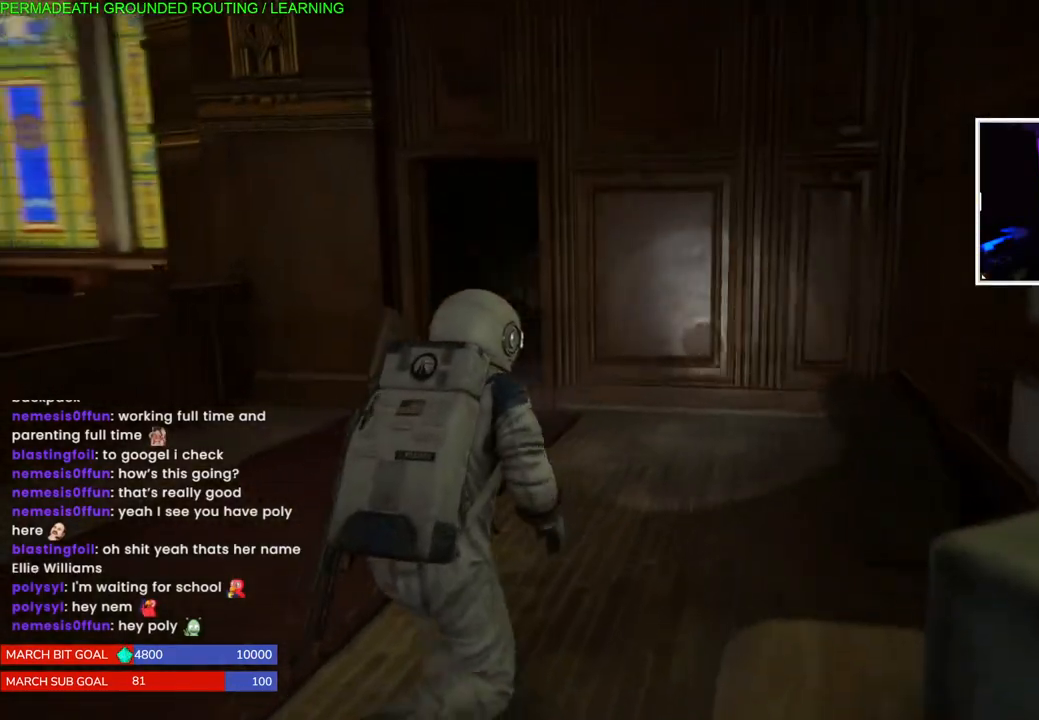
{"buttons": ["L1"], "left_stick": "up-left", "right_stick": "center", "events": []}
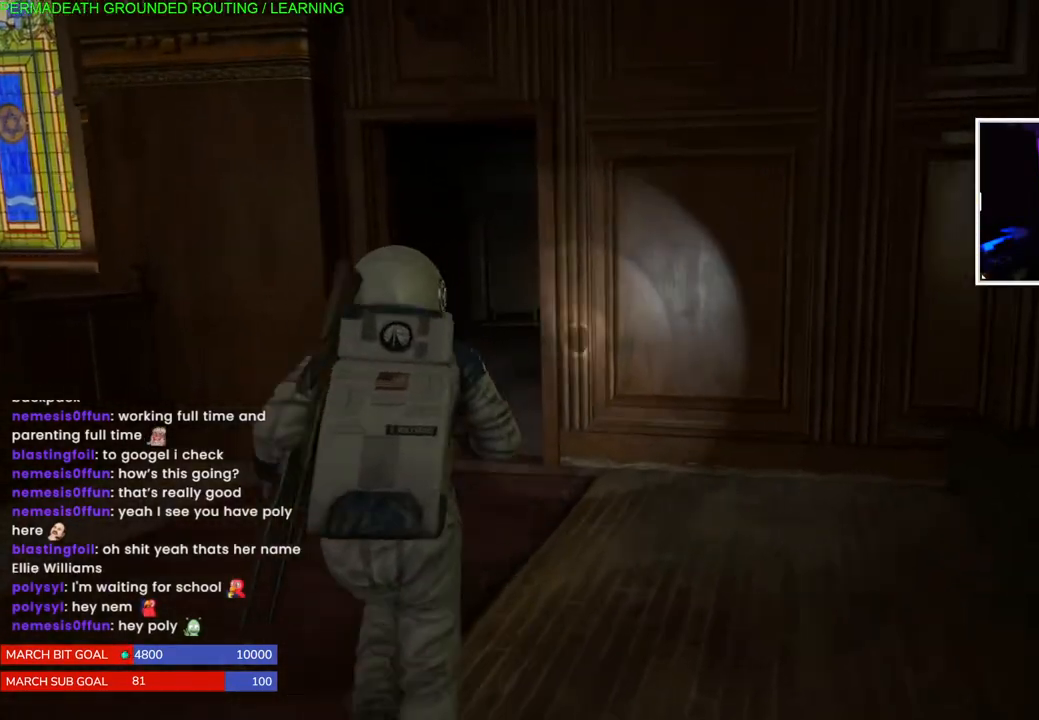
{"buttons": ["L1"], "left_stick": "up-left", "right_stick": "center", "events": [[133, "left_stick", "up"], [283, "left_stick", "up-left"]]}
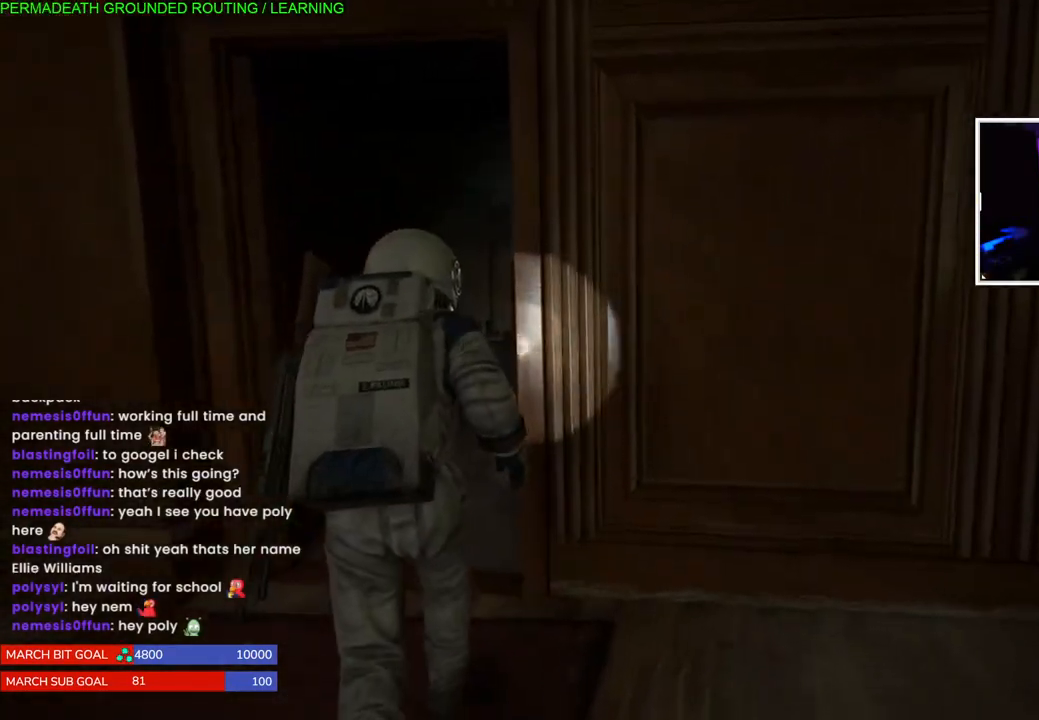
{"buttons": ["L1"], "left_stick": "up-left", "right_stick": "center", "events": []}
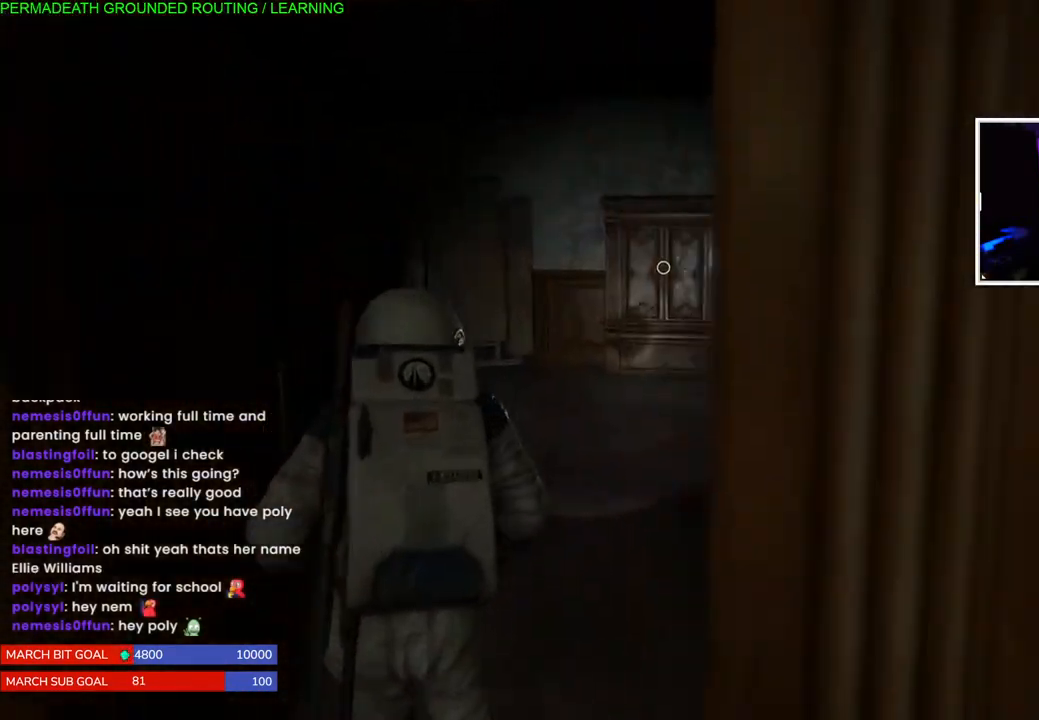
{"buttons": ["L1"], "left_stick": "up", "right_stick": "center", "events": [[133, "left_stick", "up"], [250, "right_stick", "right"], [417, "right_stick", "center"]]}
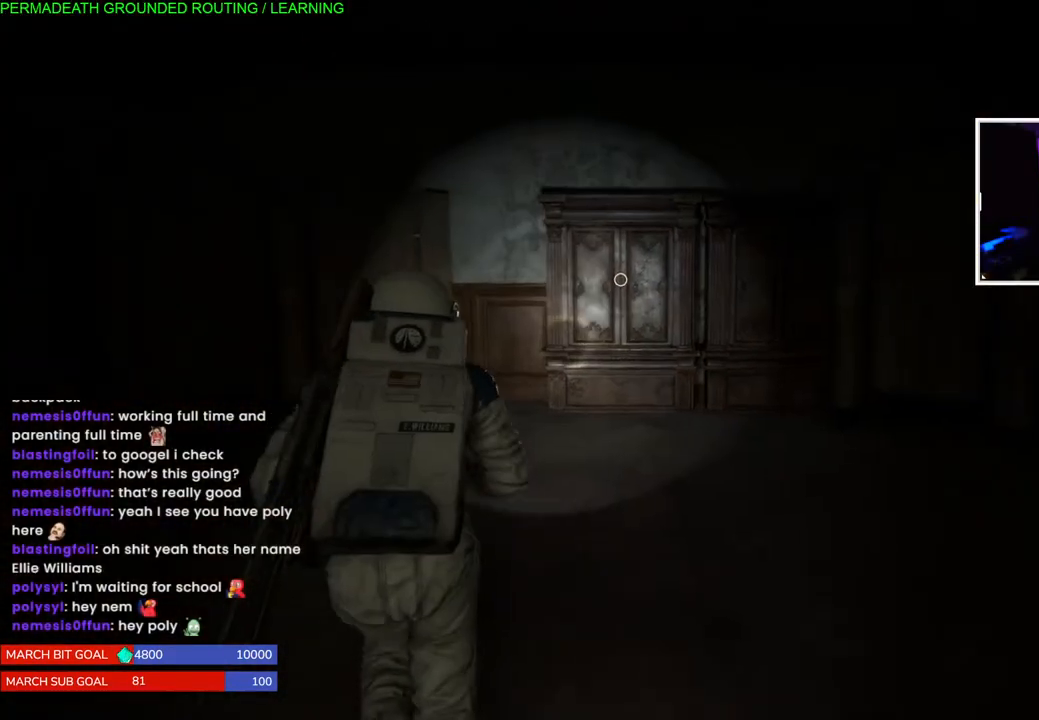
{"buttons": ["L1"], "left_stick": "up", "right_stick": "center", "events": [[167, "right_stick", "left"], [250, "right_stick", "center"], [417, "TRIANGLE", "down"], [467, "TRIANGLE", "up"]]}
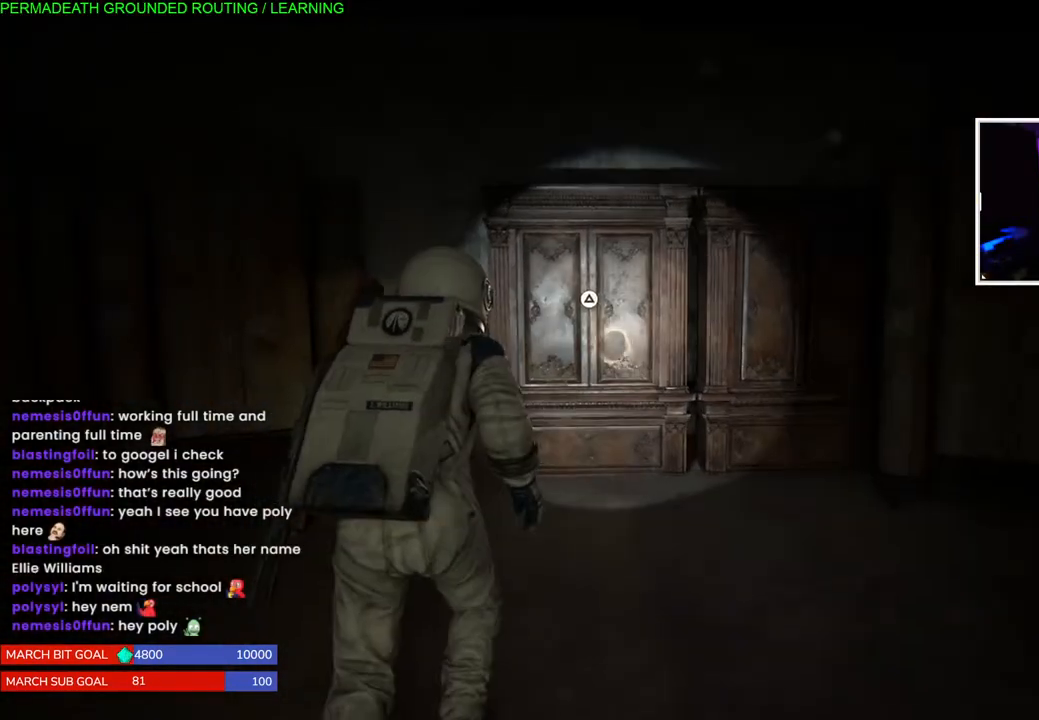
{"buttons": [], "left_stick": "up", "right_stick": "center", "events": [[83, "TRIANGLE", "down"], [167, "TRIANGLE", "up"], [250, "TRIANGLE", "down"], [333, "TRIANGLE", "up"], [417, "TRIANGLE", "down"], [500, "L1", "up"], [500, "TRIANGLE", "up"]]}
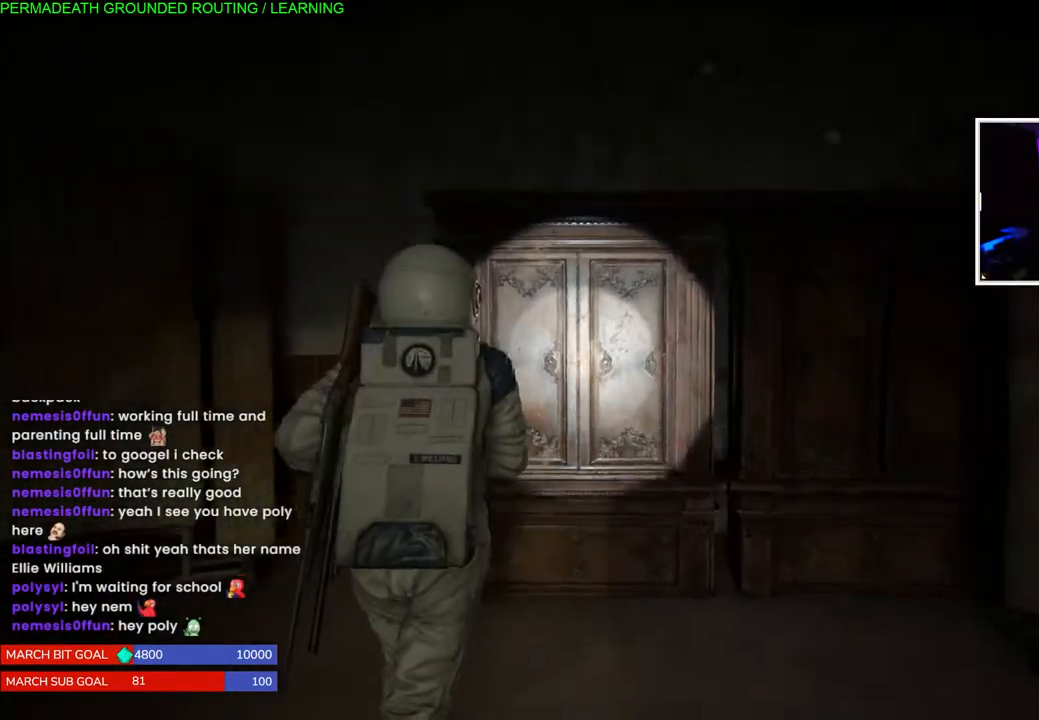
{"buttons": ["TRIANGLE"], "left_stick": "center", "right_stick": "center", "events": [[83, "TRIANGLE", "down"], [183, "TRIANGLE", "up"], [217, "left_stick", "center"], [250, "TRIANGLE", "down"], [367, "TRIANGLE", "up"], [433, "TRIANGLE", "down"]]}
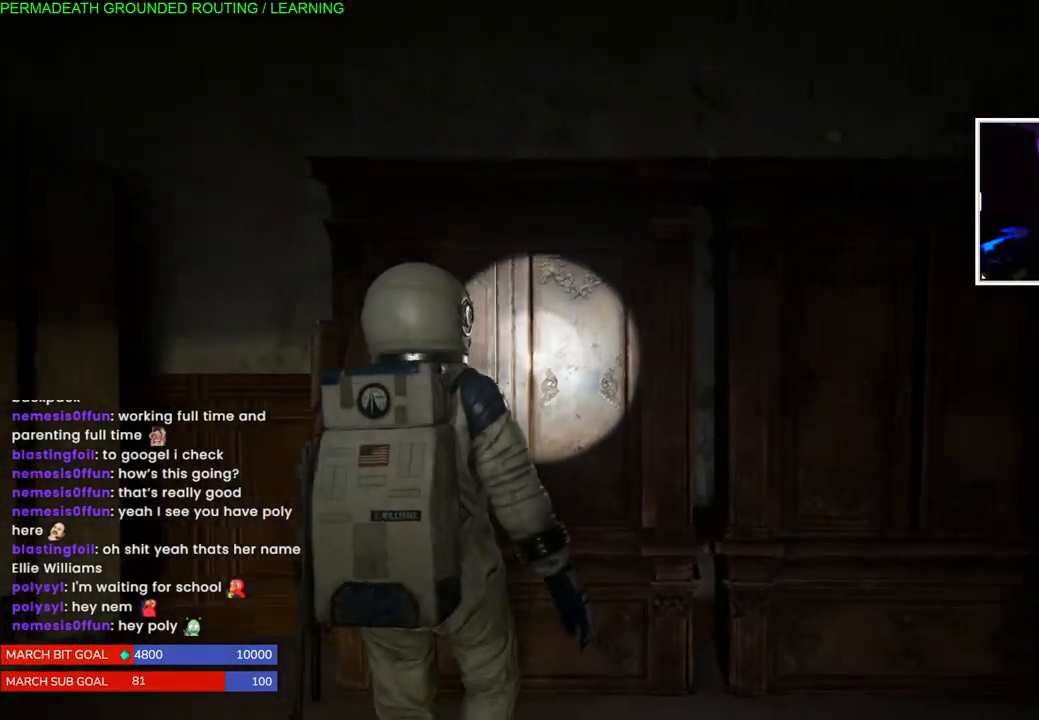
{"buttons": [], "left_stick": "center", "right_stick": "center", "events": [[50, "TRIANGLE", "up"], [117, "TRIANGLE", "down"], [250, "TRIANGLE", "up"]]}
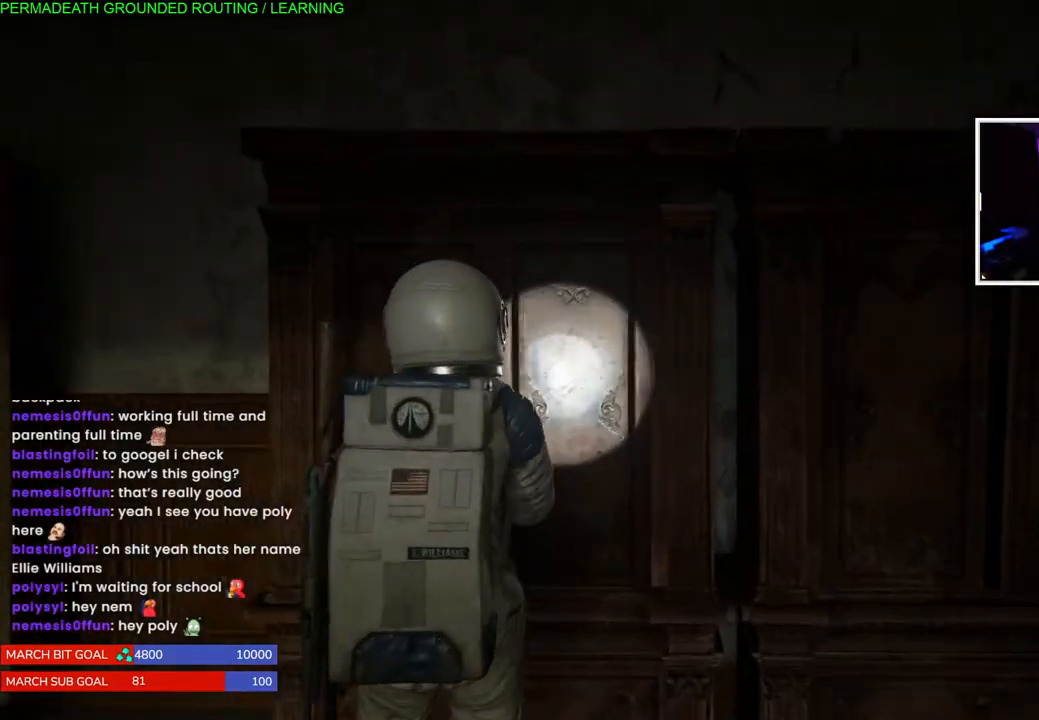
{"buttons": [], "left_stick": "center", "right_stick": "center", "events": []}
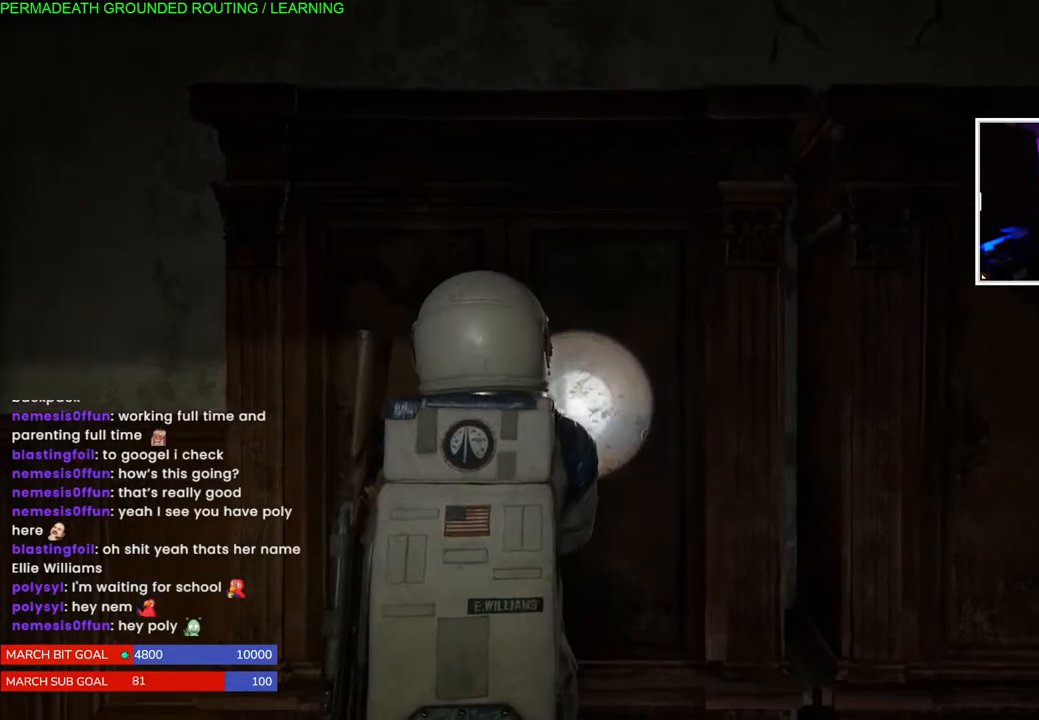
{"buttons": [], "left_stick": "center", "right_stick": "center", "events": []}
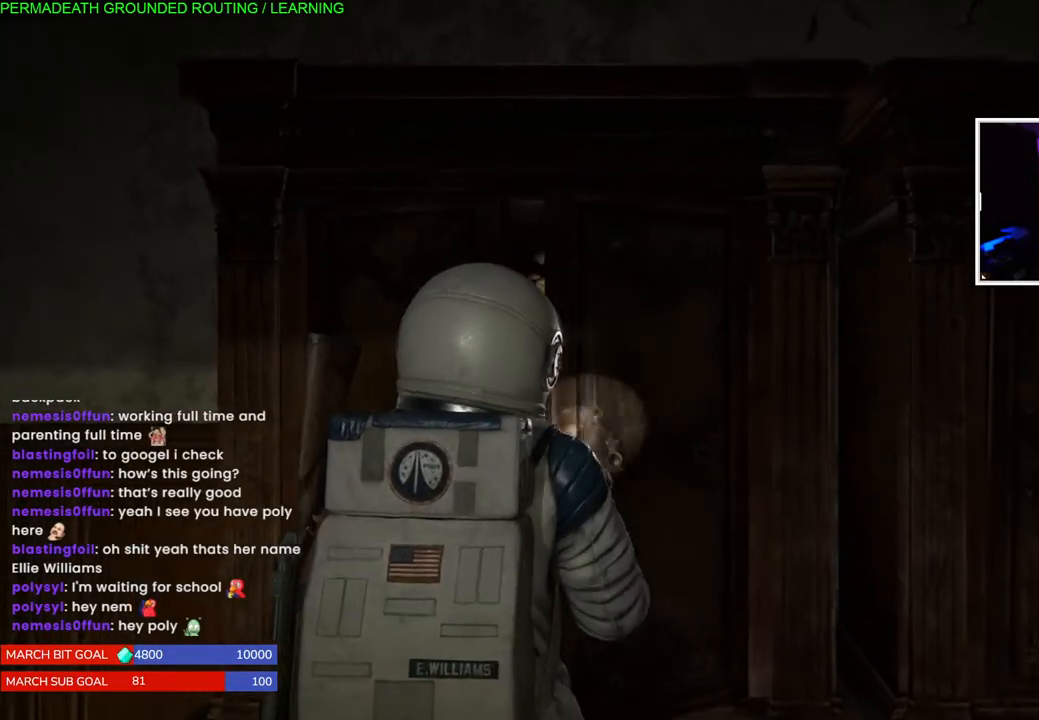
{"buttons": [], "left_stick": "center", "right_stick": "center", "events": []}
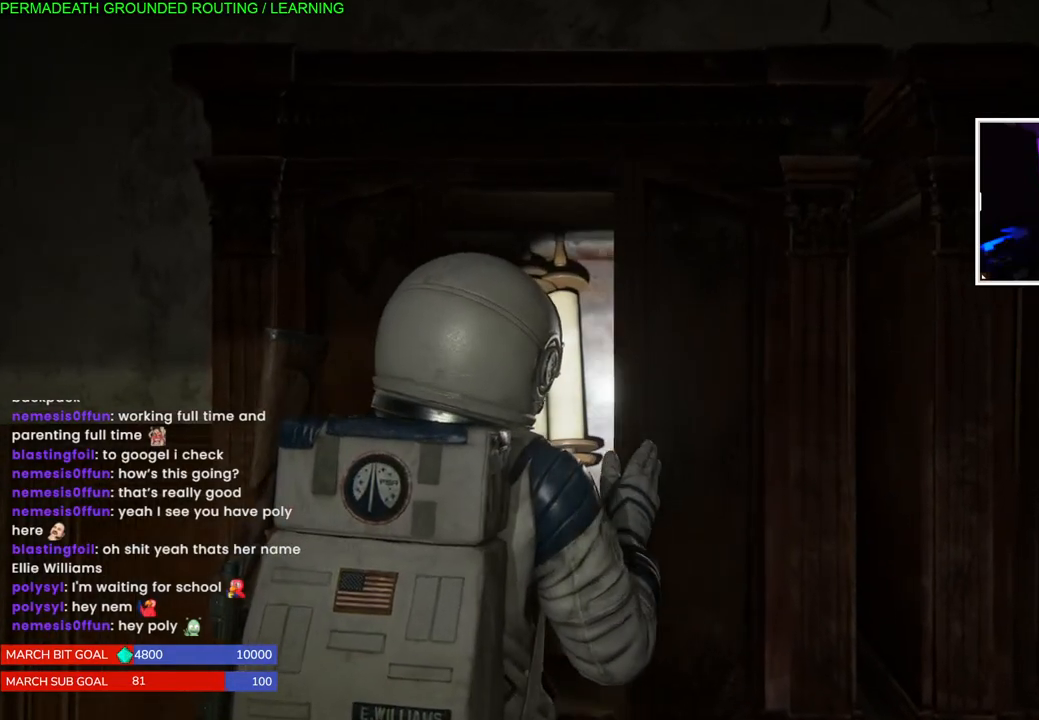
{"buttons": [], "left_stick": "center", "right_stick": "center", "events": []}
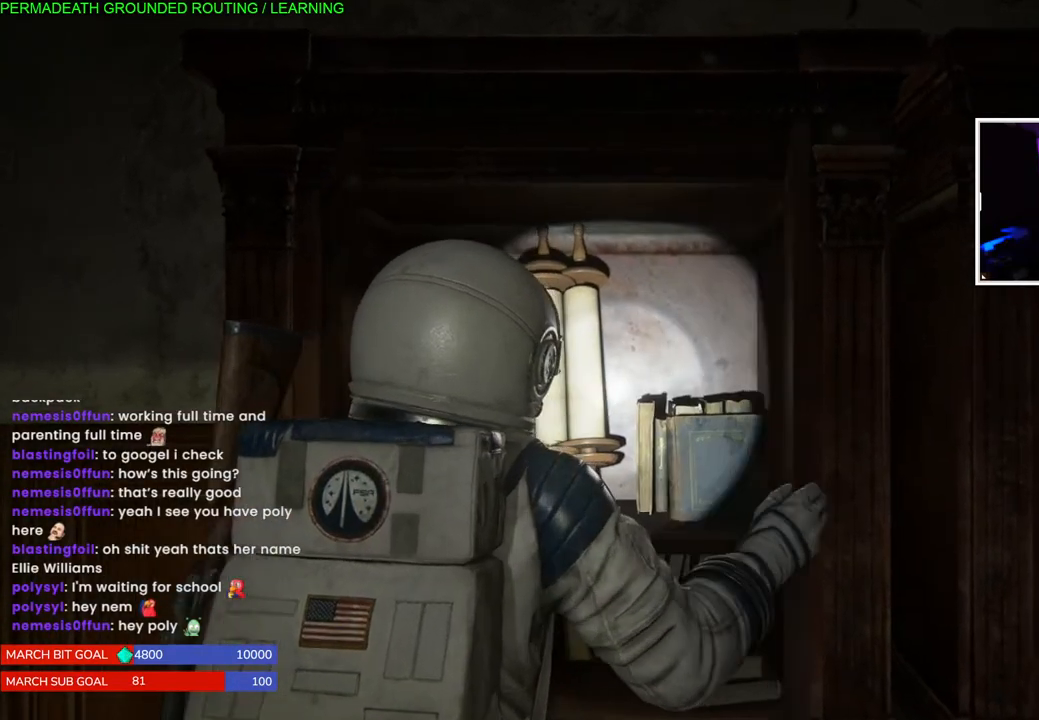
{"buttons": [], "left_stick": "center", "right_stick": "center", "events": []}
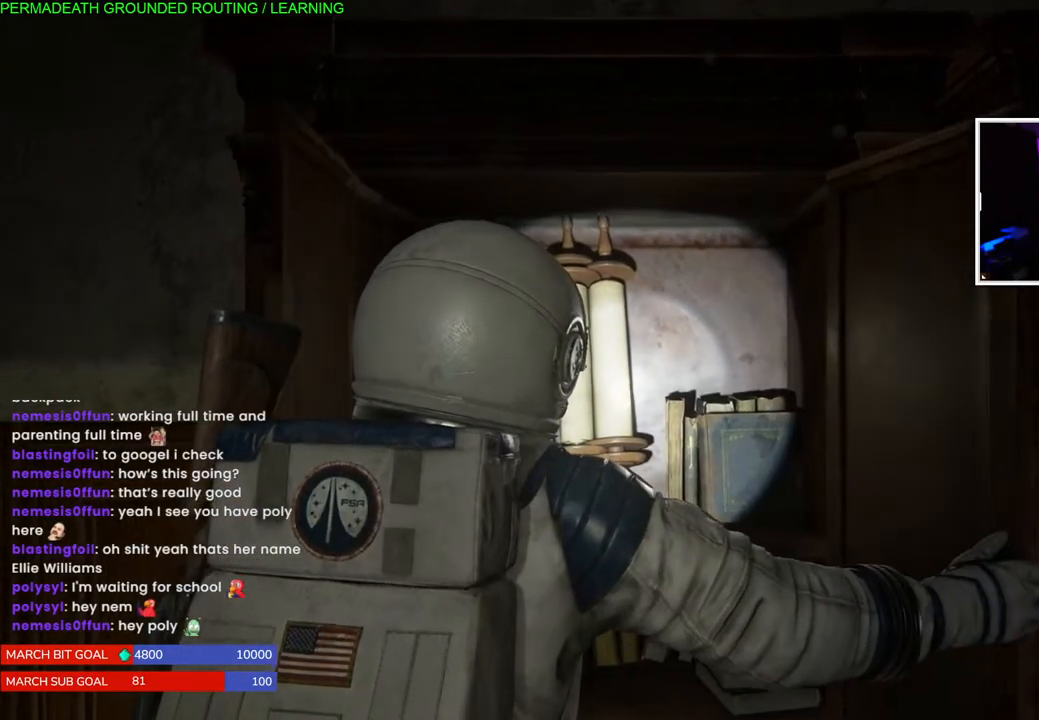
{"buttons": [], "left_stick": "center", "right_stick": "center", "events": []}
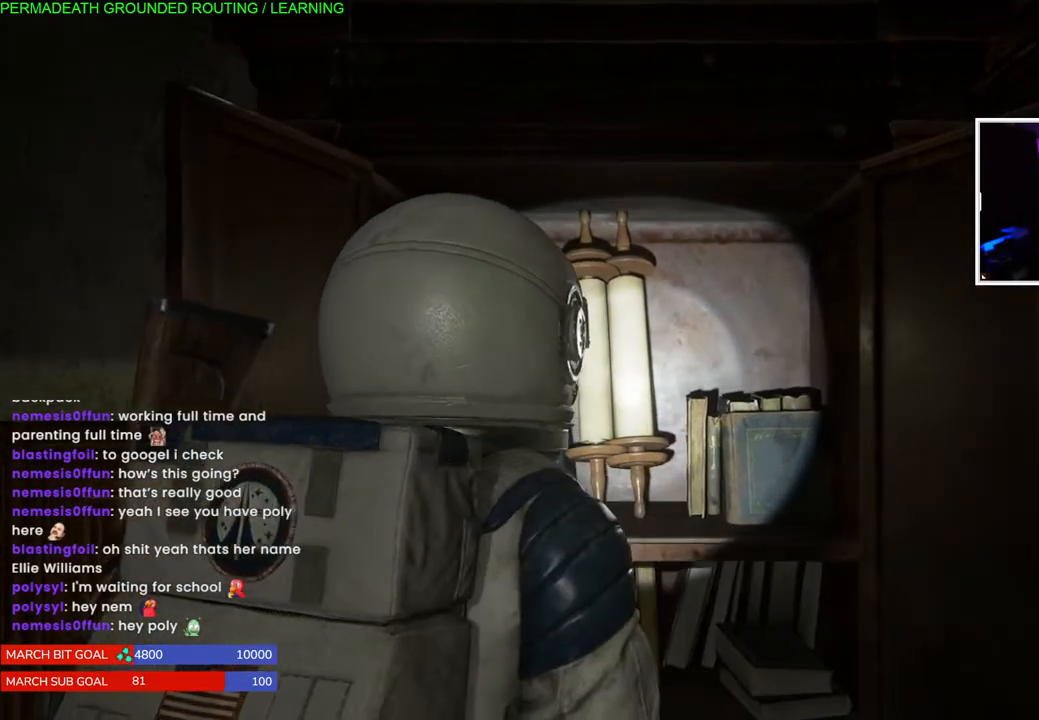
{"buttons": [], "left_stick": "center", "right_stick": "center", "events": []}
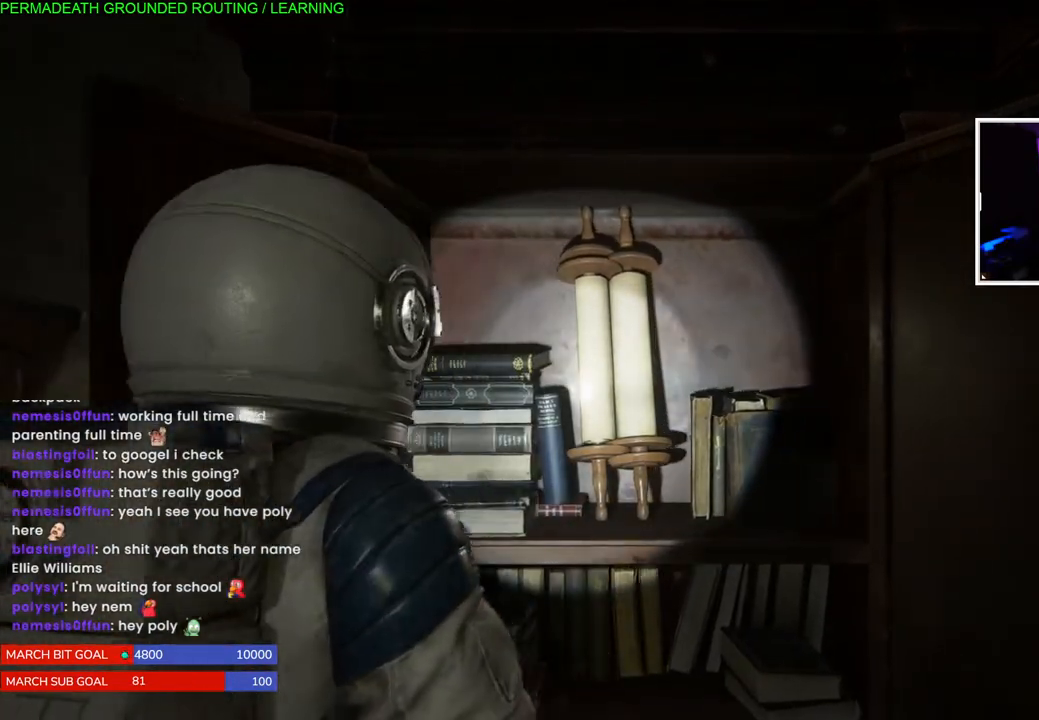
{"buttons": [], "left_stick": "center", "right_stick": "center", "events": []}
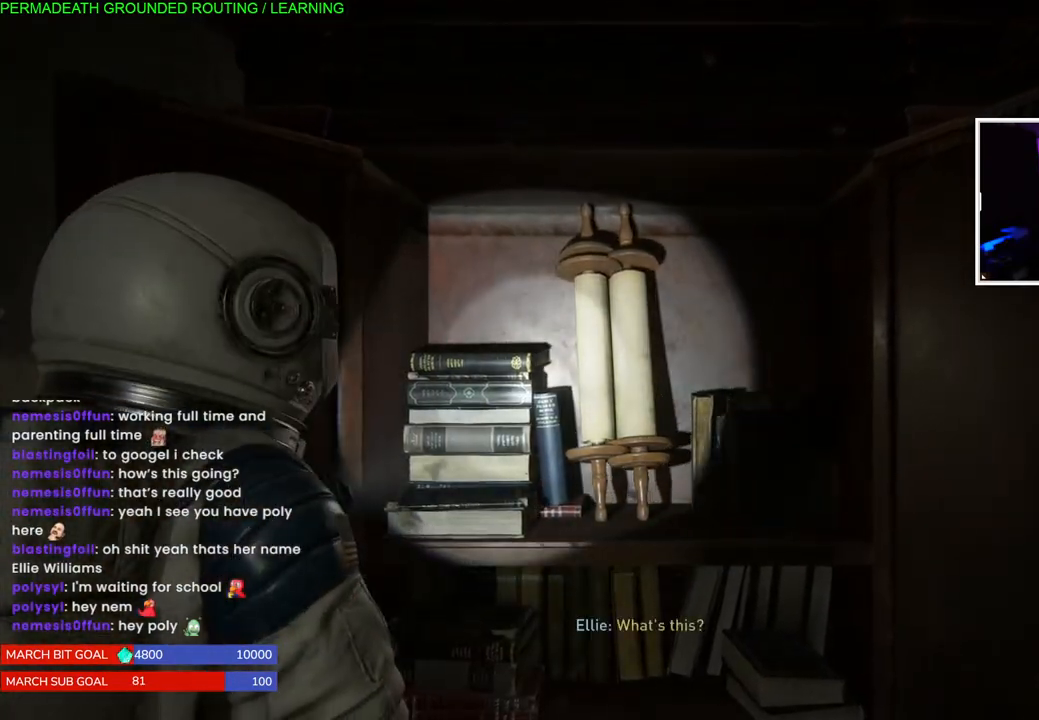
{"buttons": [], "left_stick": "center", "right_stick": "center", "events": [[367, "left_stick", "right"], [450, "left_stick", "center"]]}